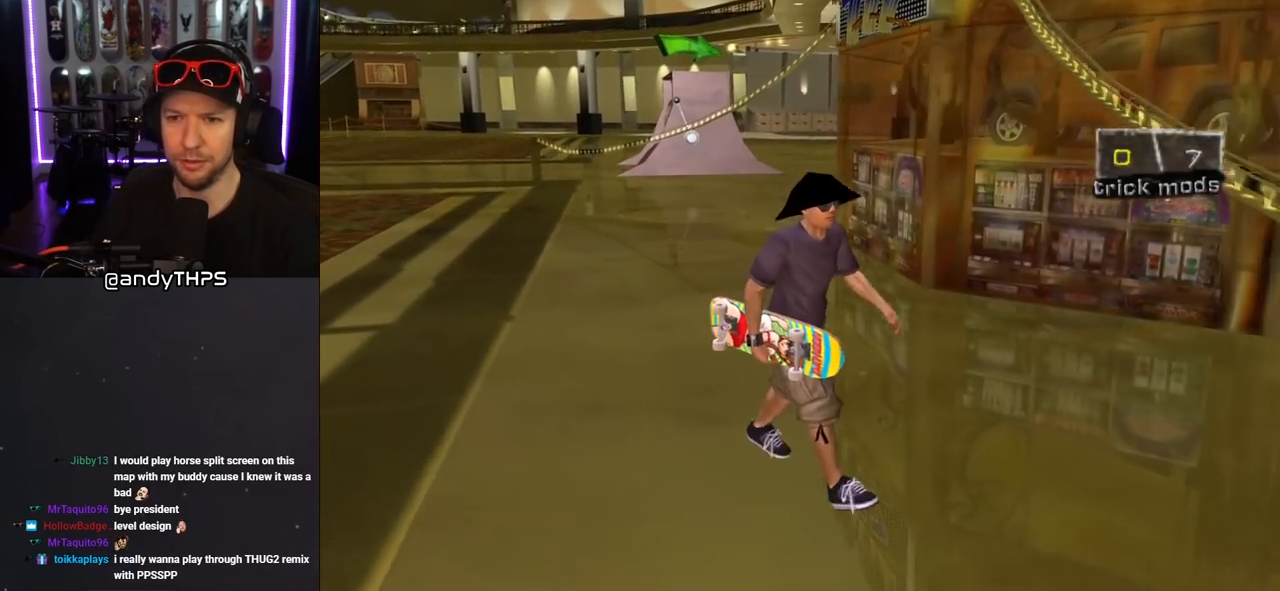
Gameplay with a controller (PlayStation layout); each line is a JSON object with the inputs held at the frame after it. "events" lists button and stick changes between this image and that frame as [ms after this image, input, new state], when the widget could be followed in between. Not read: L2 R1.
{"buttons": ["TRIANGLE", "R2"], "left_stick": "center", "right_stick": "center", "events": [[17, "DPAD_DOWN", "up"], [150, "CROSS", "up"], [150, "DPAD_DOWN", "down"], [250, "DPAD_DOWN", "up"], [250, "R2", "down"], [267, "TRIANGLE", "down"], [300, "DPAD_RIGHT", "up"]]}
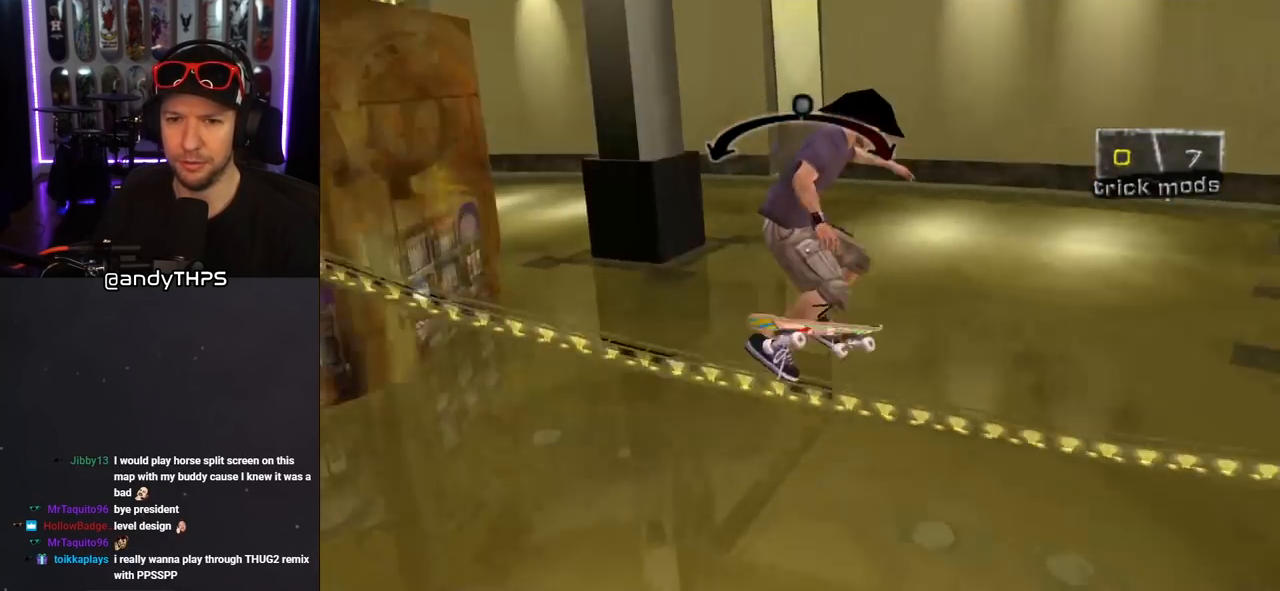
{"buttons": ["SQUARE", "DPAD_LEFT"], "left_stick": "center", "right_stick": "center", "events": [[183, "R2", "up"], [200, "TRIANGLE", "up"], [483, "DPAD_LEFT", "down"], [483, "SQUARE", "down"]]}
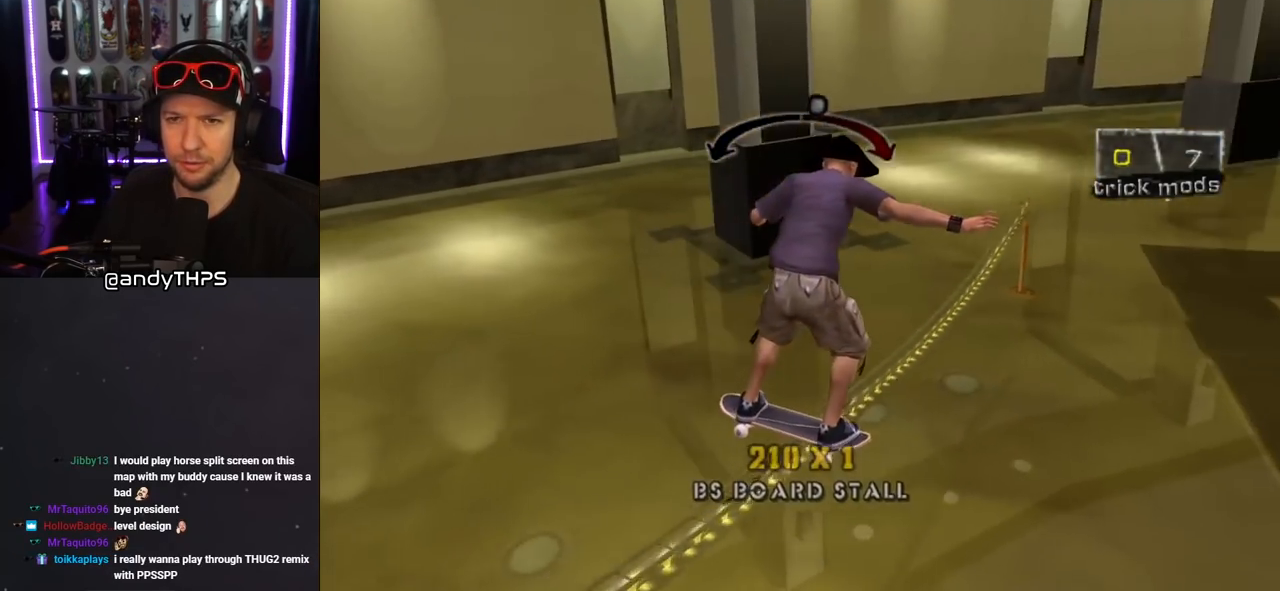
{"buttons": [], "left_stick": "center", "right_stick": "center", "events": [[33, "DPAD_LEFT", "up"], [67, "SQUARE", "up"], [150, "SQUARE", "down"], [233, "SQUARE", "up"], [300, "DPAD_RIGHT", "down"], [383, "DPAD_RIGHT", "up"]]}
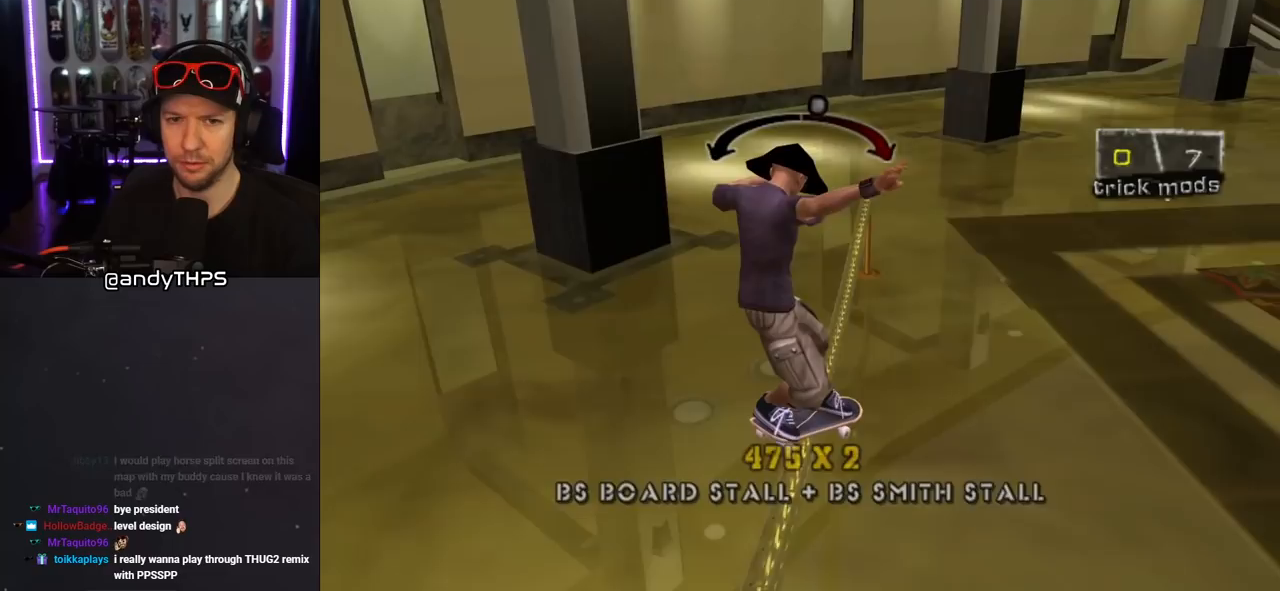
{"buttons": [], "left_stick": "center", "right_stick": "center", "events": [[250, "DPAD_LEFT", "down"], [417, "DPAD_LEFT", "up"]]}
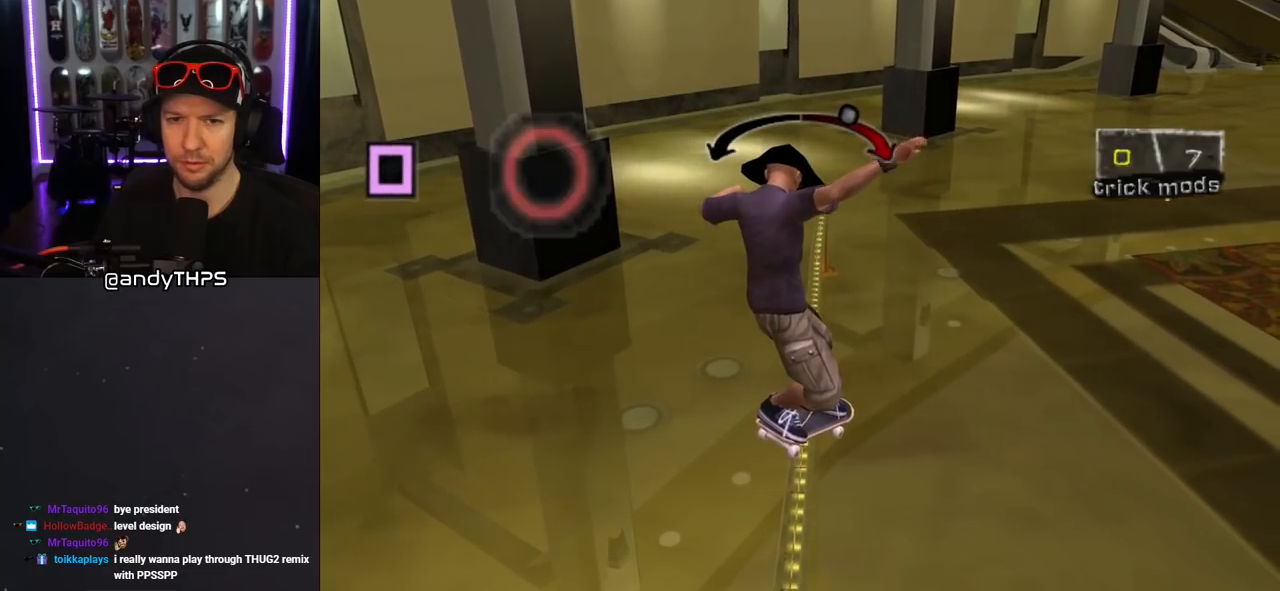
{"buttons": ["CIRCLE"], "left_stick": "center", "right_stick": "center", "events": [[133, "DPAD_RIGHT", "down"], [250, "DPAD_RIGHT", "up"], [317, "SQUARE", "down"], [400, "SQUARE", "up"], [500, "CIRCLE", "down"]]}
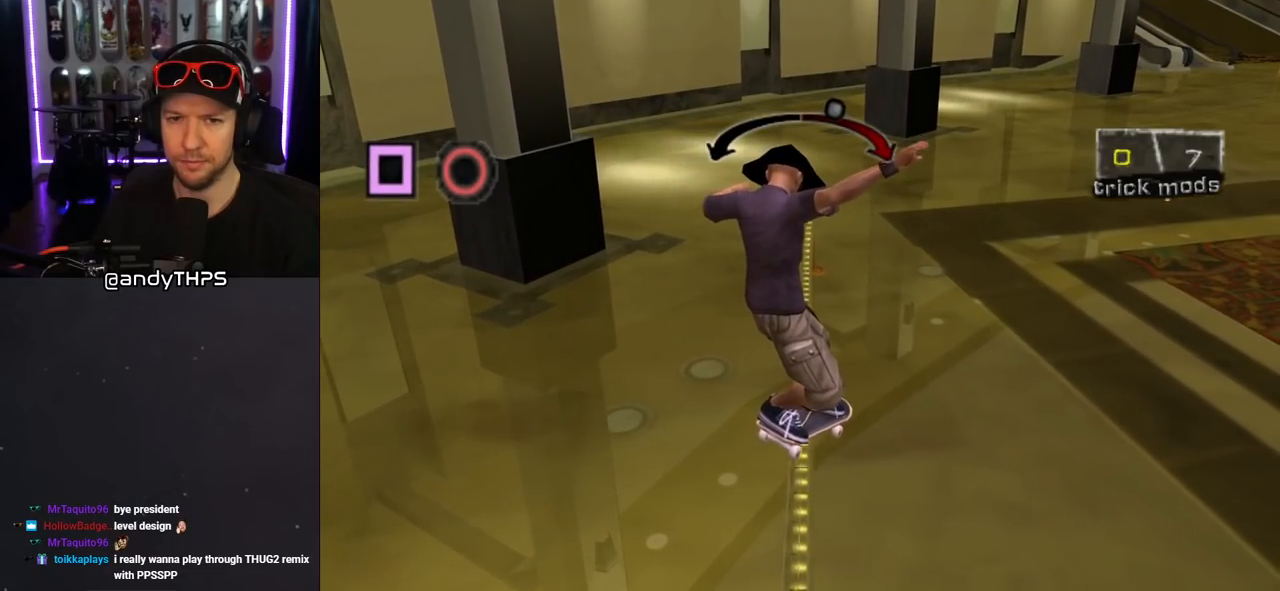
{"buttons": [], "left_stick": "center", "right_stick": "center", "events": [[100, "CIRCLE", "up"]]}
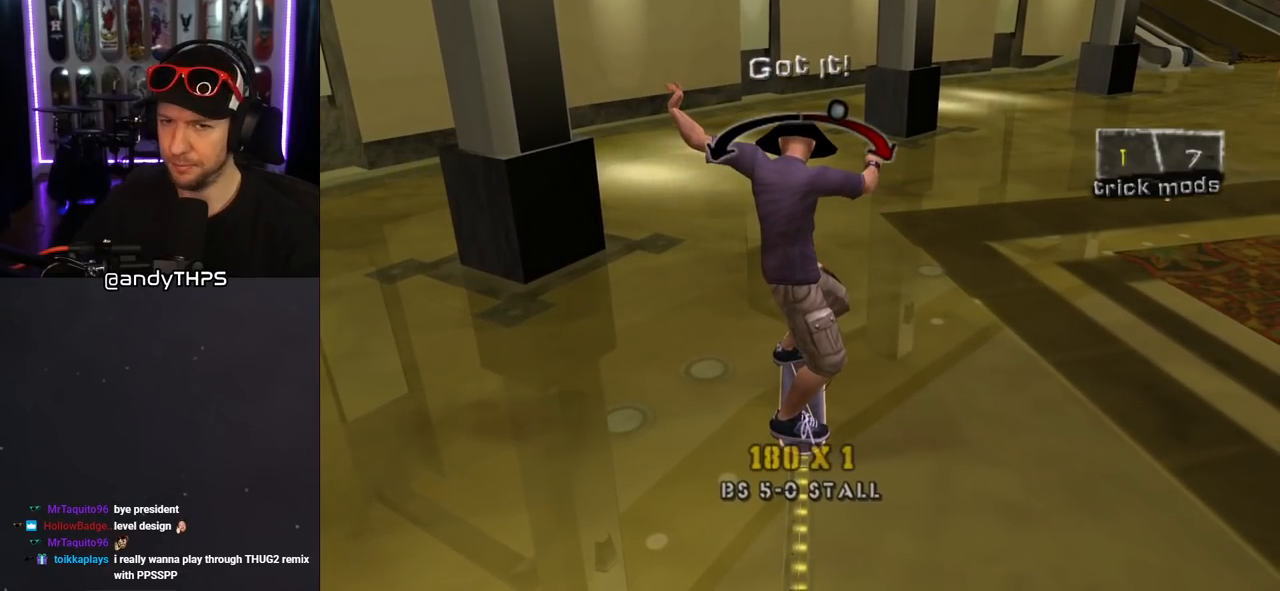
{"buttons": [], "left_stick": "center", "right_stick": "center", "events": []}
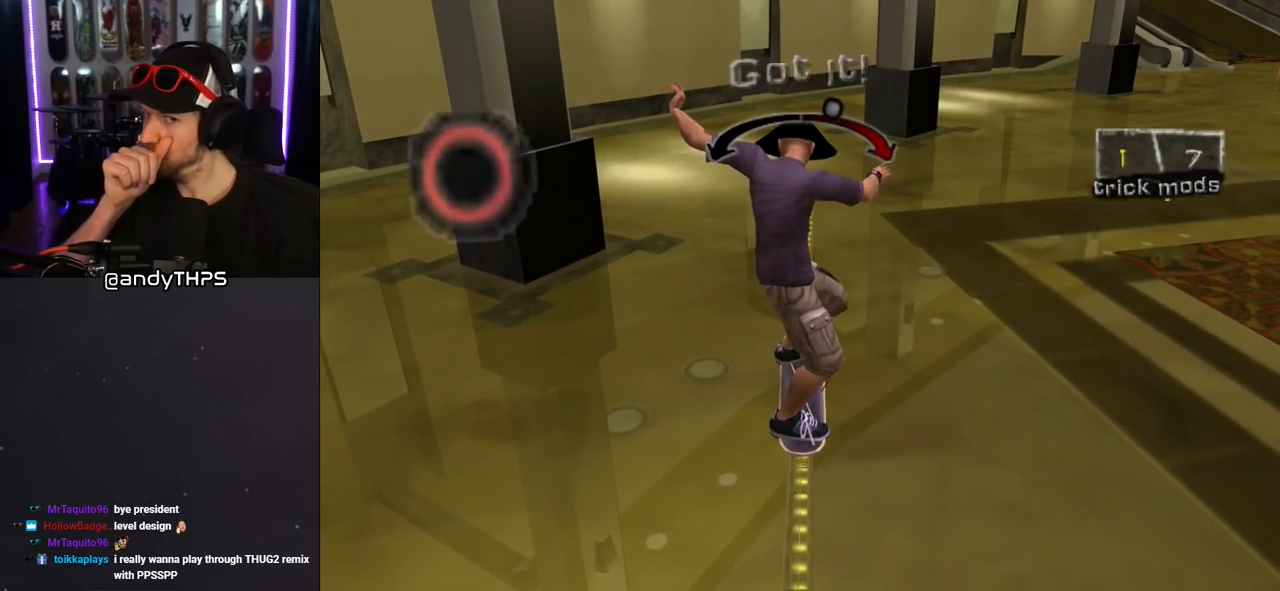
{"buttons": [], "left_stick": "center", "right_stick": "center", "events": []}
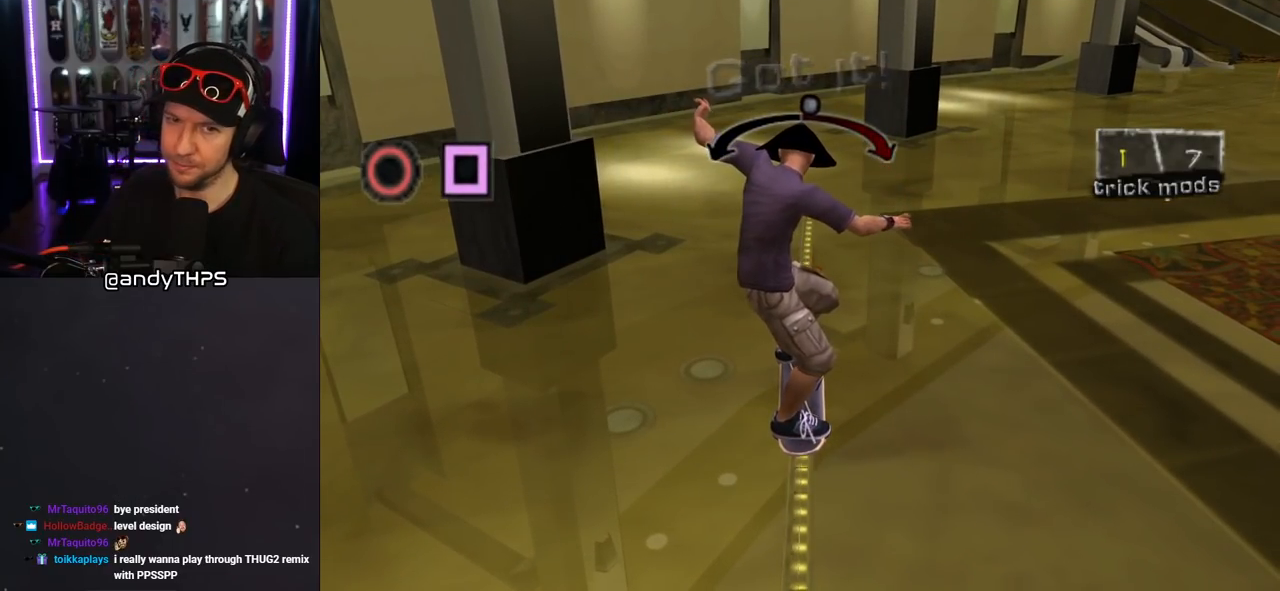
{"buttons": ["SQUARE"], "left_stick": "center", "right_stick": "center", "events": [[133, "DPAD_RIGHT", "down"], [217, "DPAD_RIGHT", "up"], [317, "CIRCLE", "down"], [417, "CIRCLE", "up"], [500, "SQUARE", "down"]]}
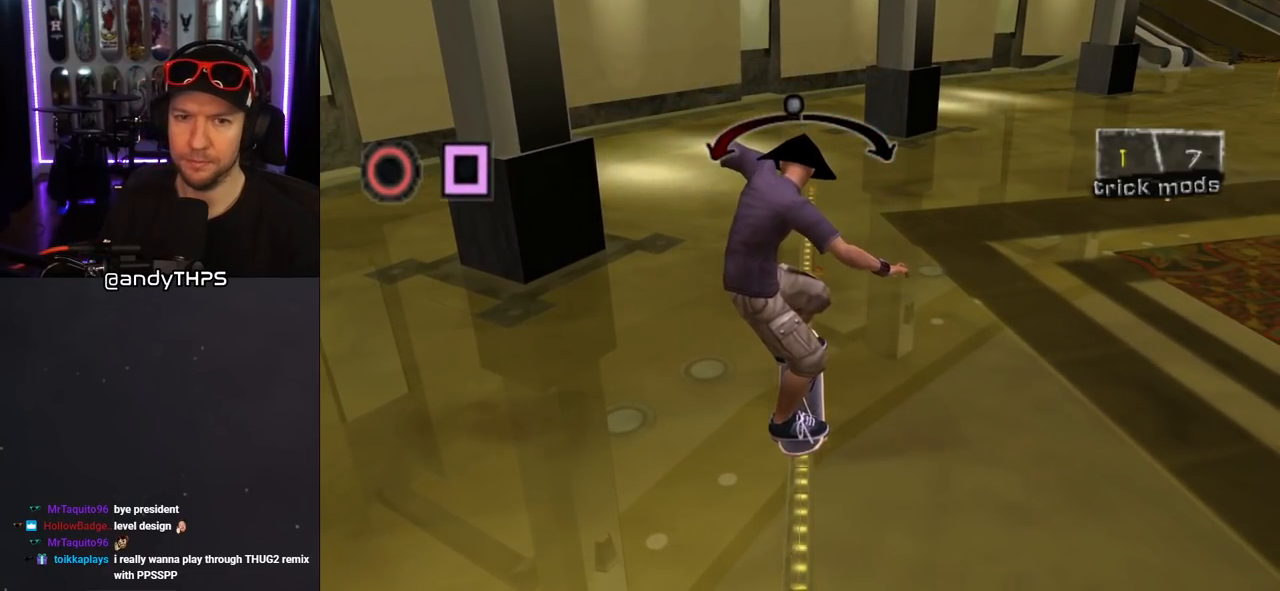
{"buttons": [], "left_stick": "center", "right_stick": "center", "events": [[100, "SQUARE", "up"], [233, "DPAD_LEFT", "down"], [283, "DPAD_LEFT", "up"]]}
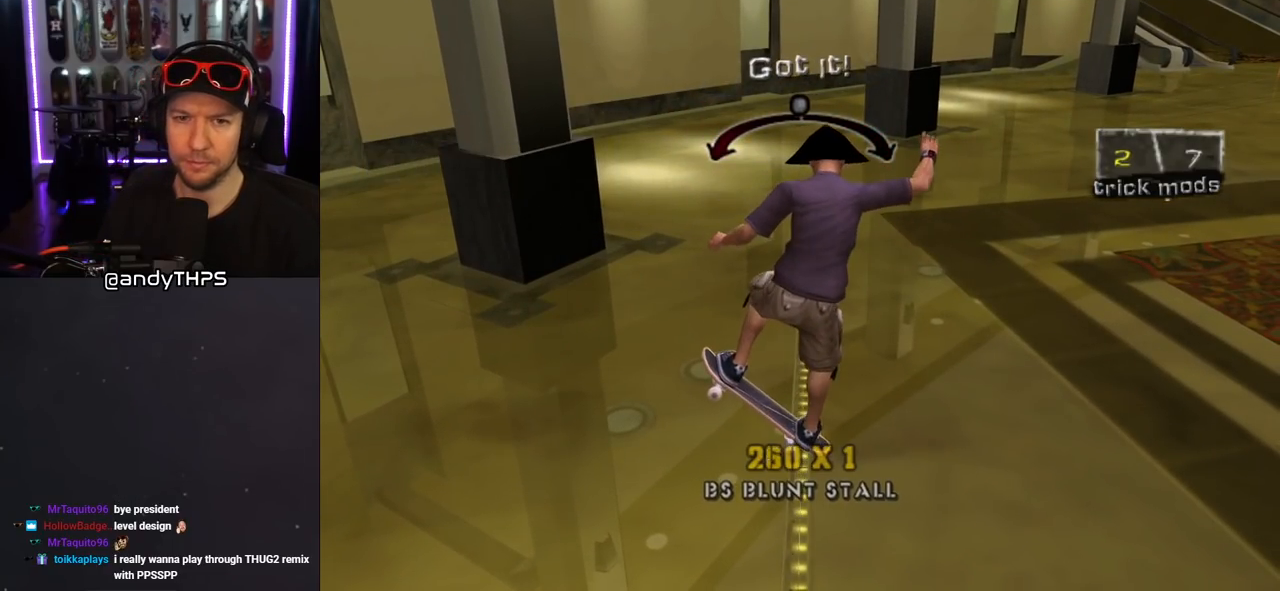
{"buttons": [], "left_stick": "center", "right_stick": "center", "events": [[183, "DPAD_RIGHT", "down"], [283, "DPAD_RIGHT", "up"]]}
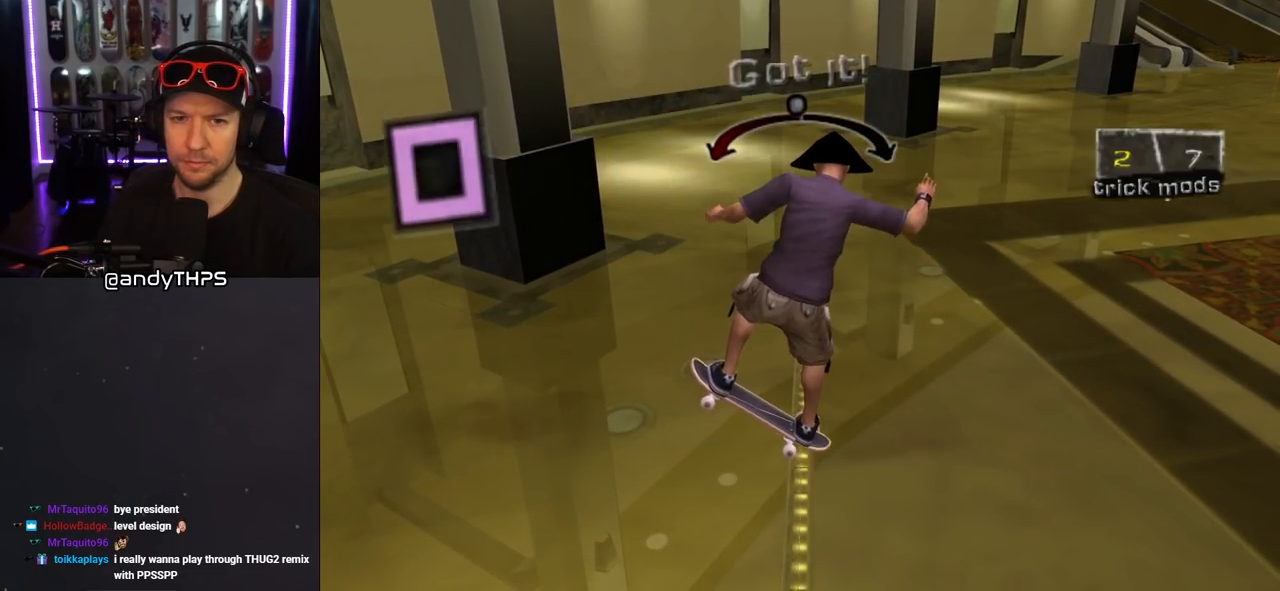
{"buttons": ["SQUARE"], "left_stick": "center", "right_stick": "center", "events": [[83, "DPAD_LEFT", "down"], [200, "DPAD_LEFT", "up"], [483, "SQUARE", "down"]]}
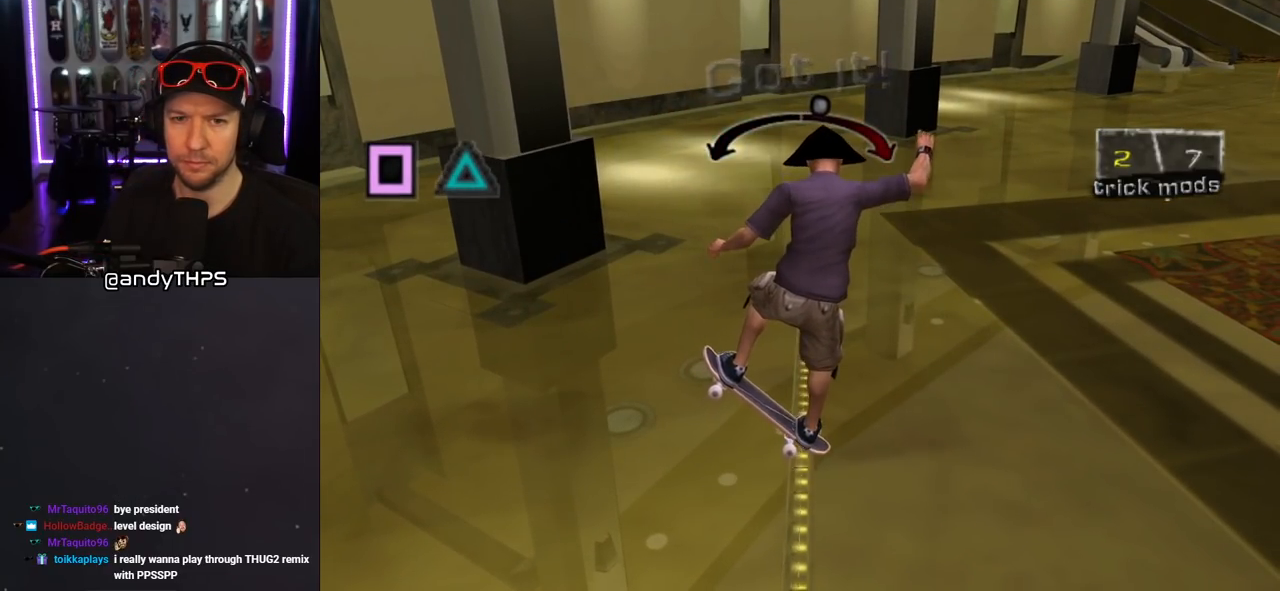
{"buttons": [], "left_stick": "center", "right_stick": "center", "events": [[67, "SQUARE", "up"], [133, "TRIANGLE", "down"], [233, "TRIANGLE", "up"]]}
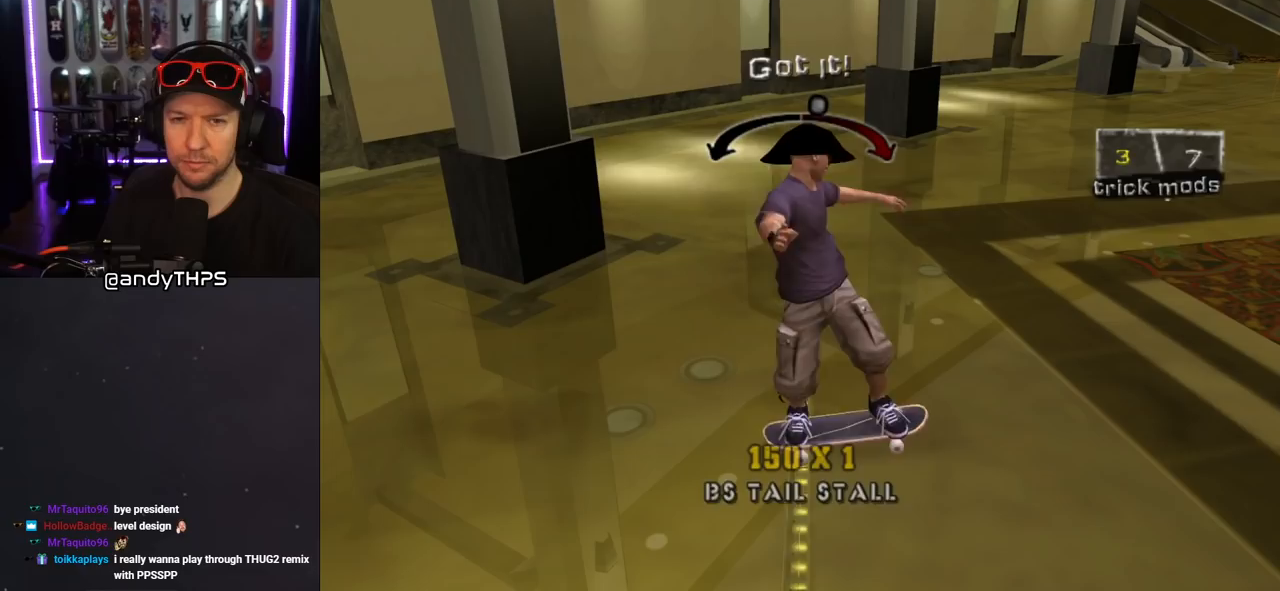
{"buttons": [], "left_stick": "center", "right_stick": "center", "events": [[250, "DPAD_RIGHT", "down"], [300, "DPAD_RIGHT", "up"]]}
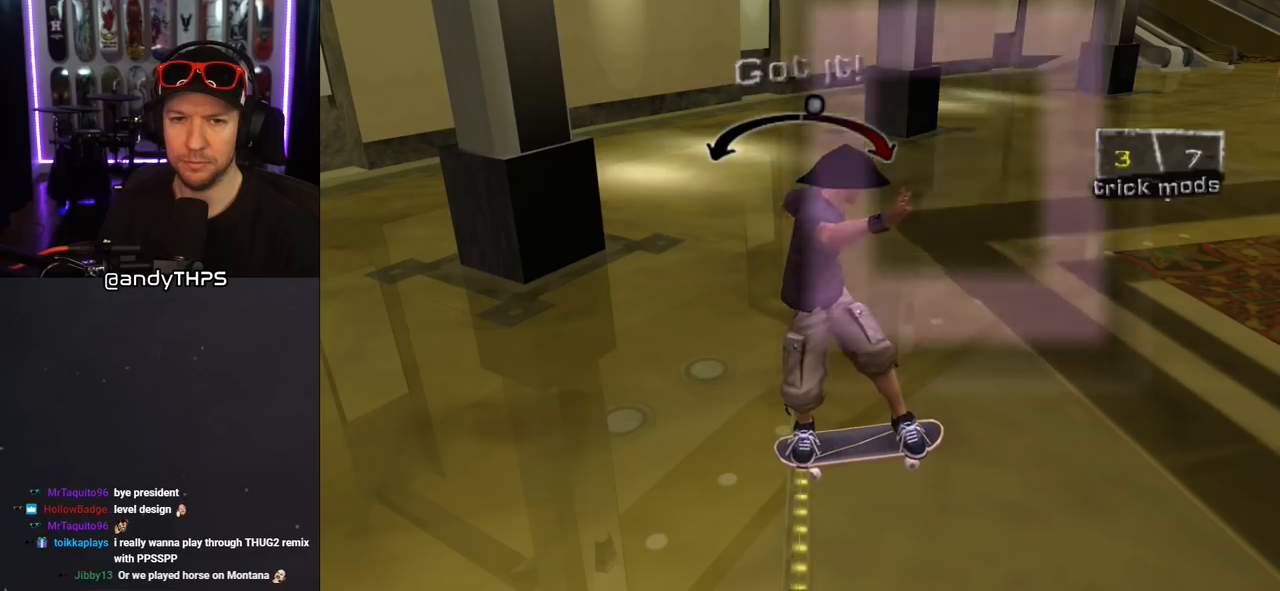
{"buttons": [], "left_stick": "center", "right_stick": "center", "events": [[200, "DPAD_LEFT", "down"], [267, "DPAD_LEFT", "up"]]}
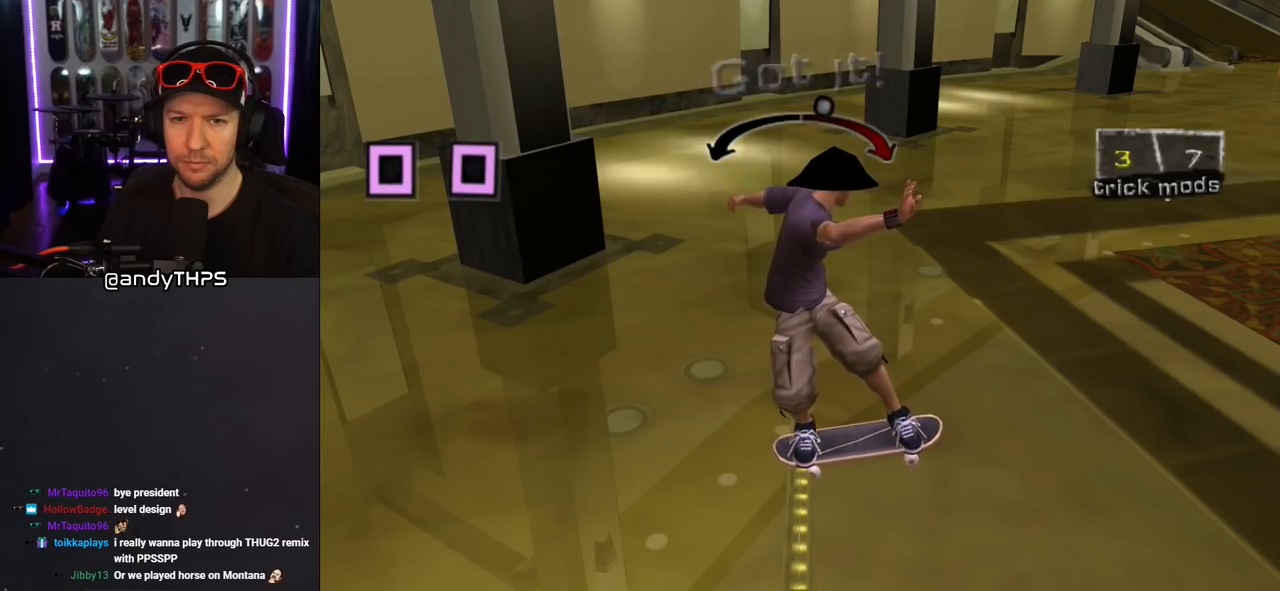
{"buttons": [], "left_stick": "center", "right_stick": "center", "events": [[117, "SQUARE", "down"], [183, "DPAD_RIGHT", "down"], [183, "SQUARE", "up"], [267, "DPAD_RIGHT", "up"], [267, "SQUARE", "down"], [367, "SQUARE", "up"]]}
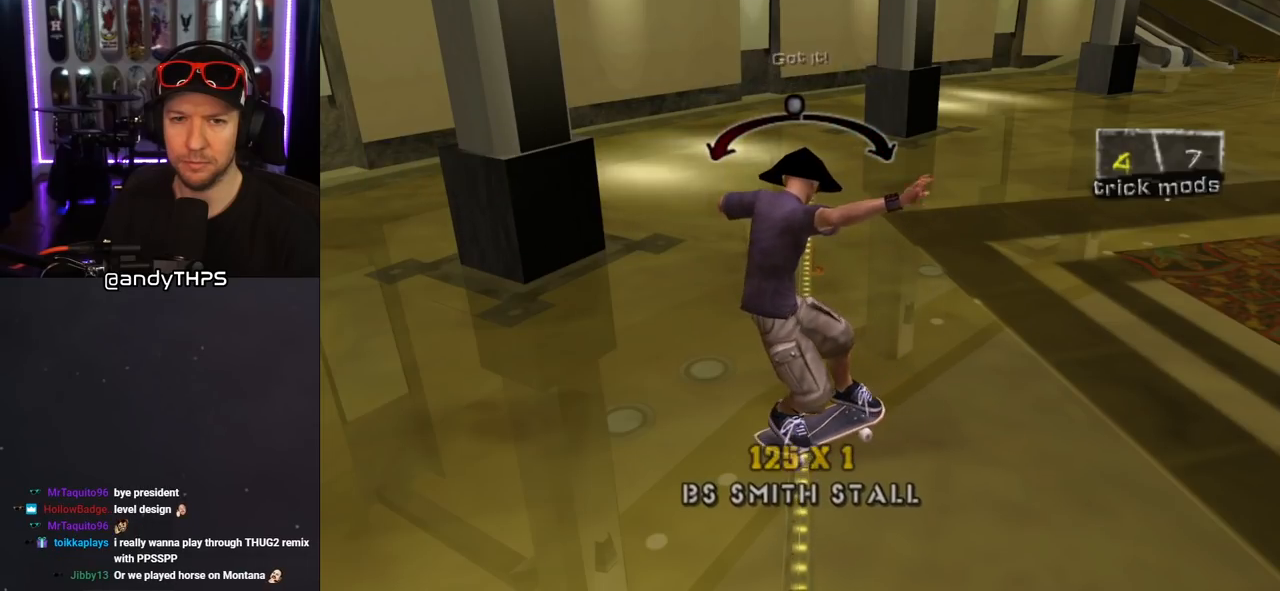
{"buttons": [], "left_stick": "center", "right_stick": "center", "events": [[300, "DPAD_RIGHT", "down"], [333, "DPAD_RIGHT", "up"]]}
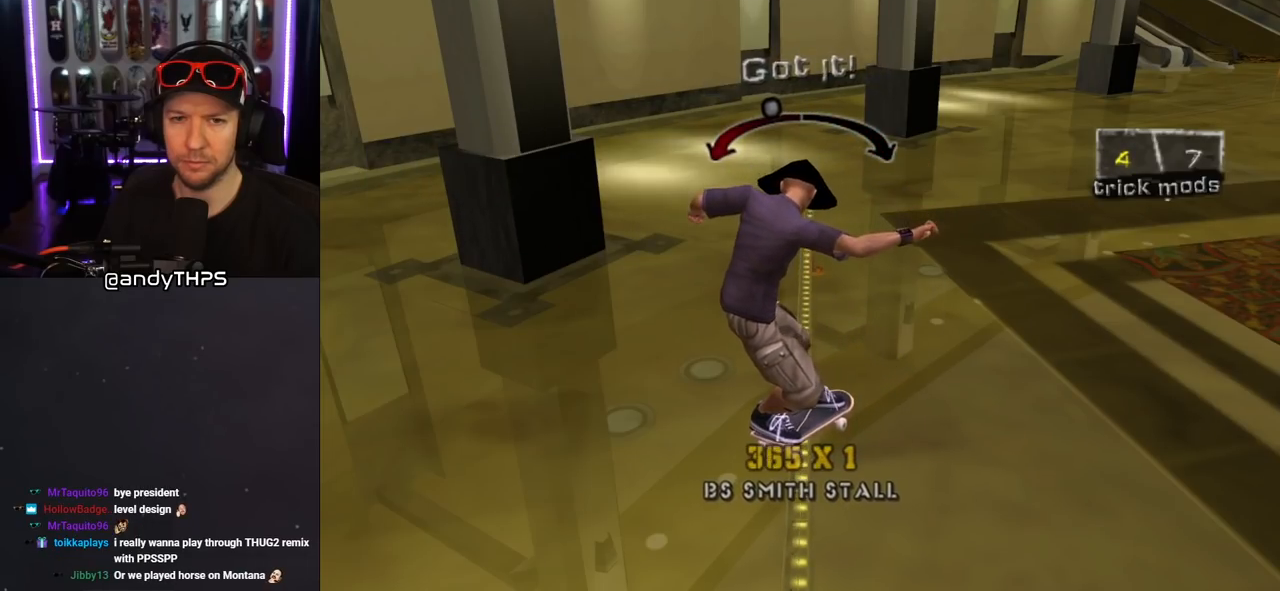
{"buttons": [], "left_stick": "center", "right_stick": "center", "events": []}
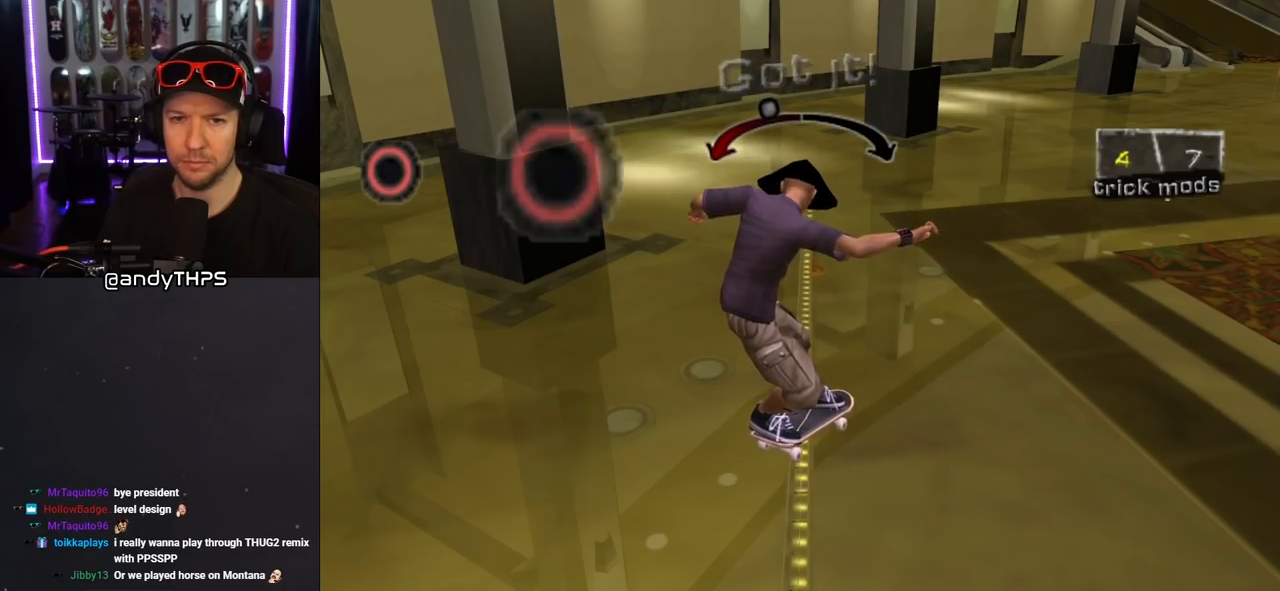
{"buttons": ["CIRCLE"], "left_stick": "center", "right_stick": "center", "events": [[333, "CIRCLE", "down"], [400, "CIRCLE", "up"], [467, "CIRCLE", "down"]]}
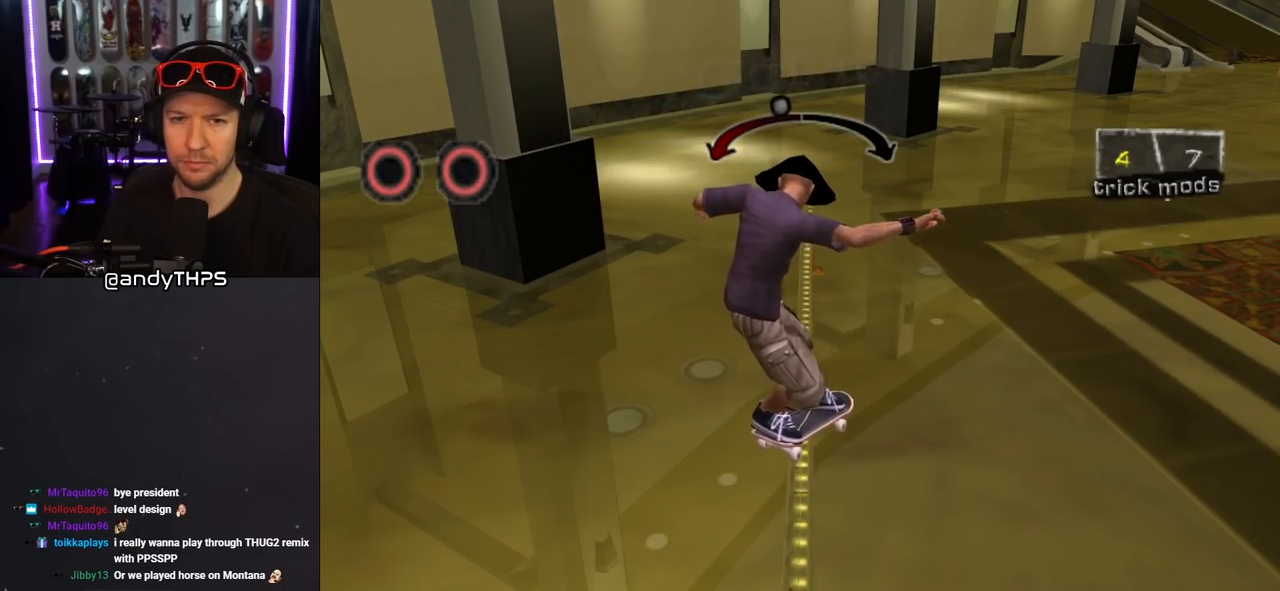
{"buttons": [], "left_stick": "center", "right_stick": "center", "events": [[50, "CIRCLE", "up"], [217, "DPAD_LEFT", "down"], [300, "DPAD_LEFT", "up"]]}
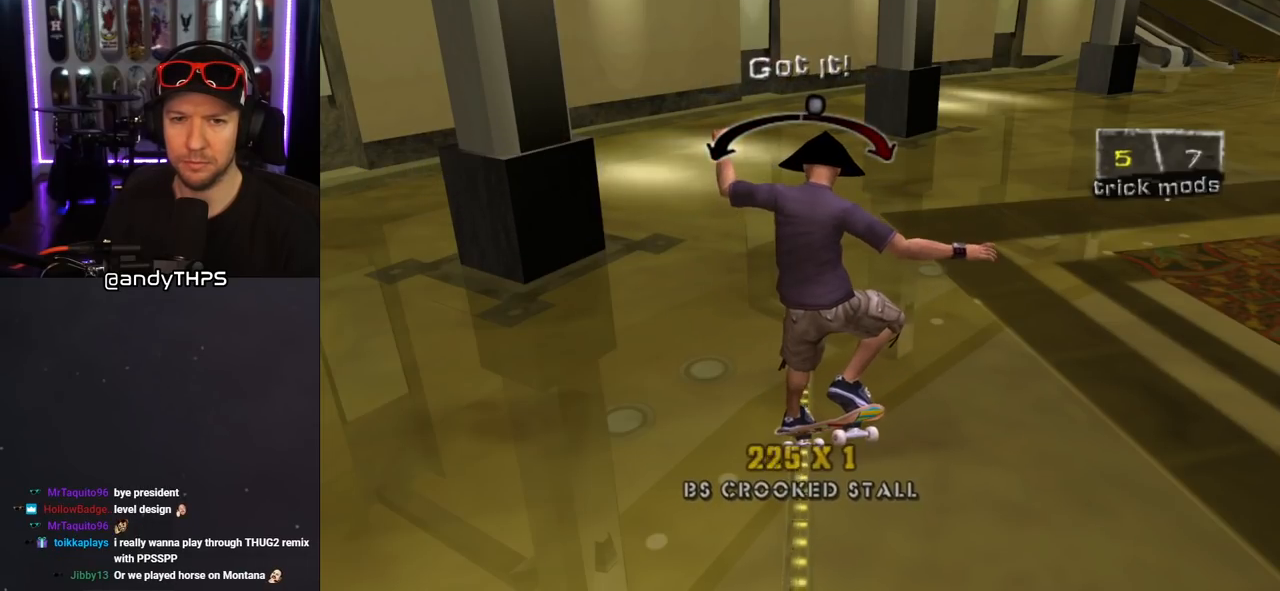
{"buttons": ["CROSS"], "left_stick": "center", "right_stick": "center", "events": [[233, "DPAD_LEFT", "down"], [350, "DPAD_LEFT", "up"], [450, "CROSS", "down"]]}
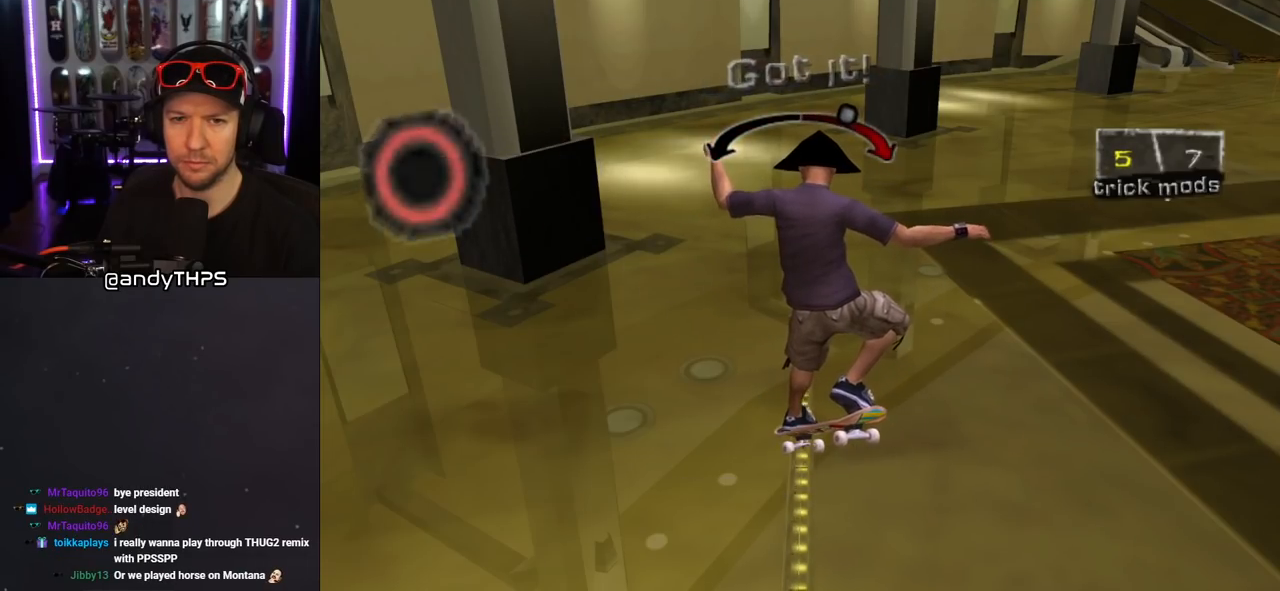
{"buttons": ["CROSS"], "left_stick": "center", "right_stick": "center", "events": [[417, "DPAD_RIGHT", "down"], [500, "DPAD_RIGHT", "up"]]}
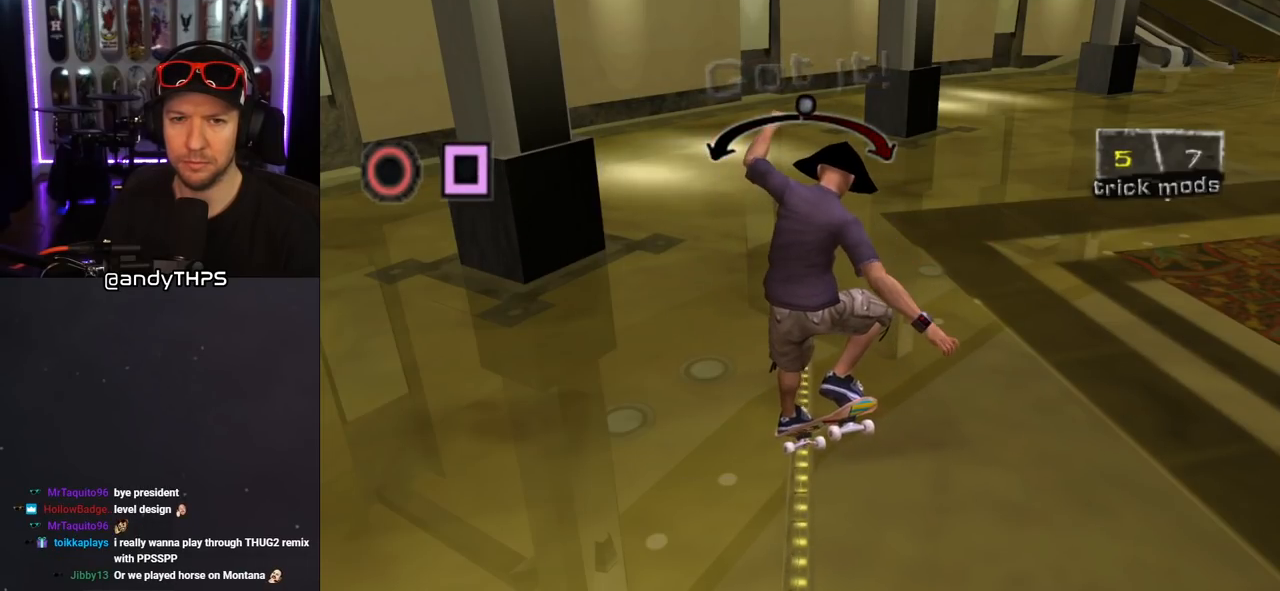
{"buttons": ["CROSS", "SQUARE"], "left_stick": "center", "right_stick": "center", "events": [[200, "CIRCLE", "down"], [333, "CIRCLE", "up"], [383, "SQUARE", "down"]]}
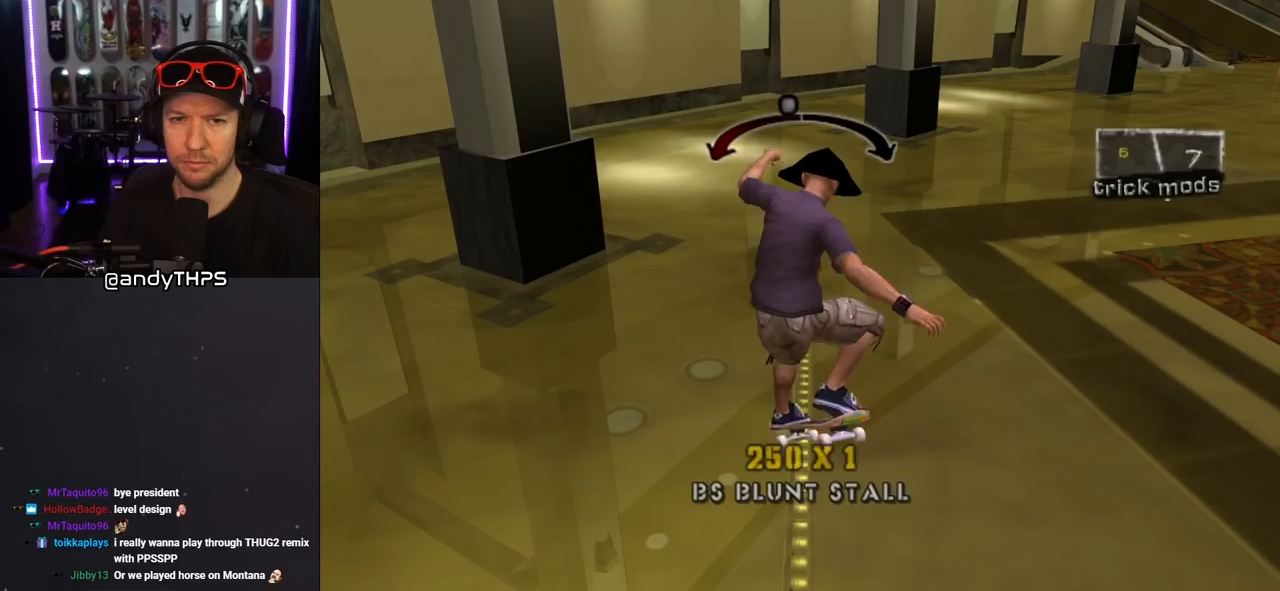
{"buttons": ["CROSS"], "left_stick": "center", "right_stick": "center", "events": [[17, "SQUARE", "up"], [67, "DPAD_RIGHT", "down"], [133, "DPAD_RIGHT", "up"]]}
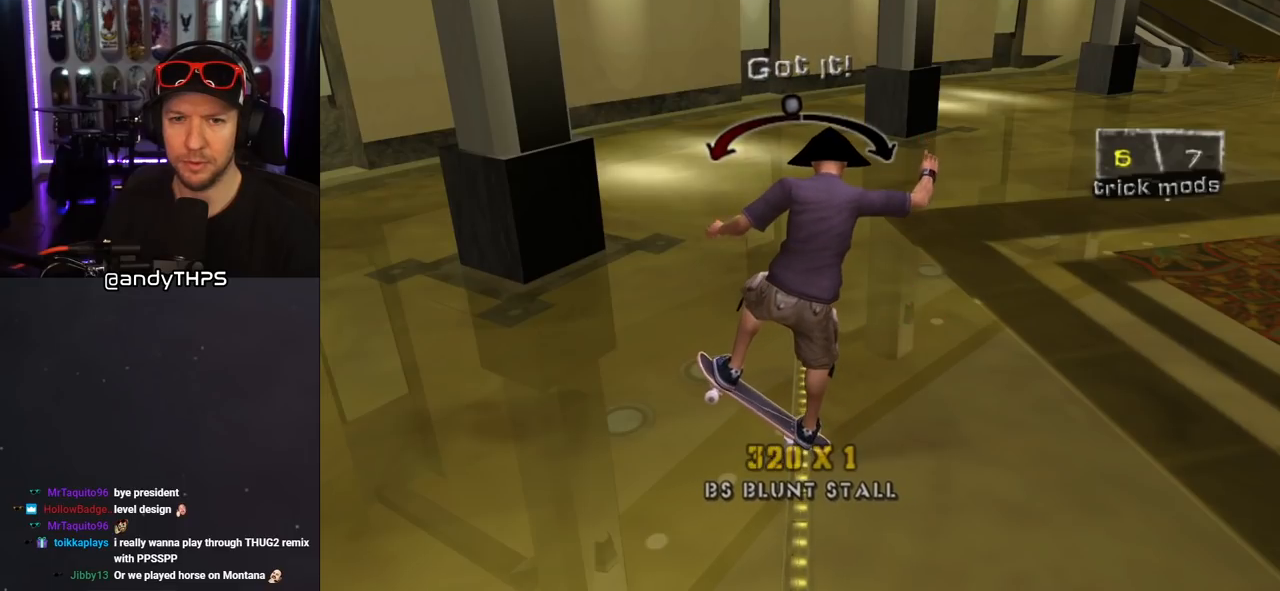
{"buttons": ["CROSS"], "left_stick": "center", "right_stick": "center", "events": [[83, "DPAD_LEFT", "down"], [183, "DPAD_LEFT", "up"]]}
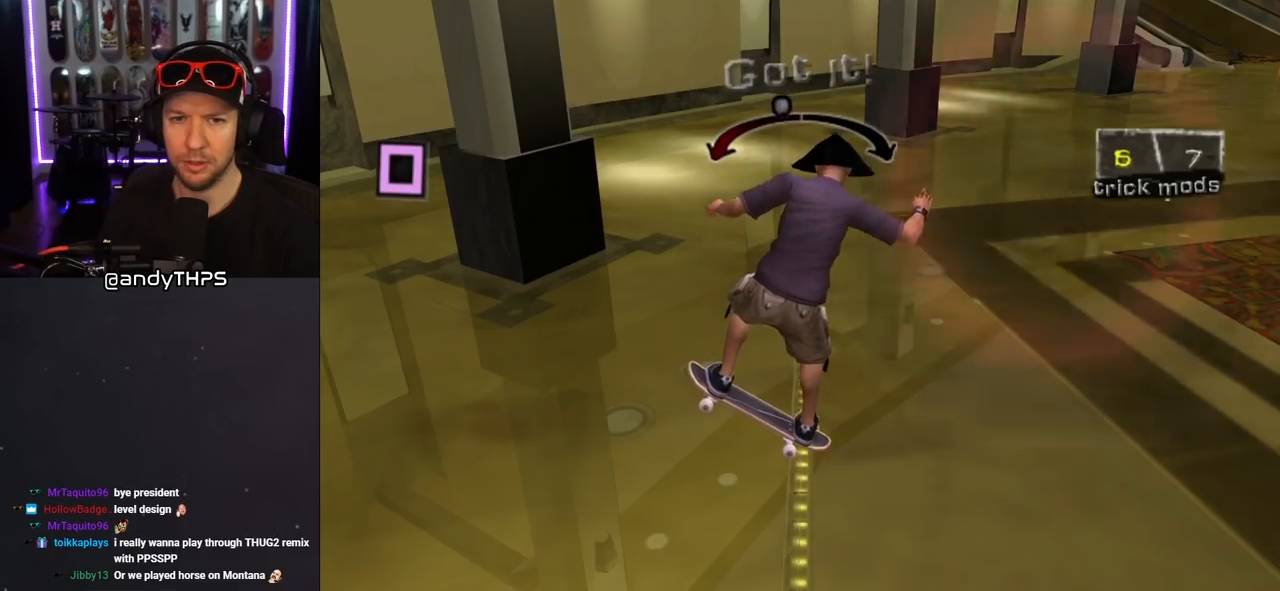
{"buttons": ["CROSS", "CIRCLE"], "left_stick": "center", "right_stick": "center", "events": [[33, "DPAD_RIGHT", "down"], [133, "DPAD_RIGHT", "up"], [350, "SQUARE", "down"], [433, "SQUARE", "up"], [500, "CIRCLE", "down"]]}
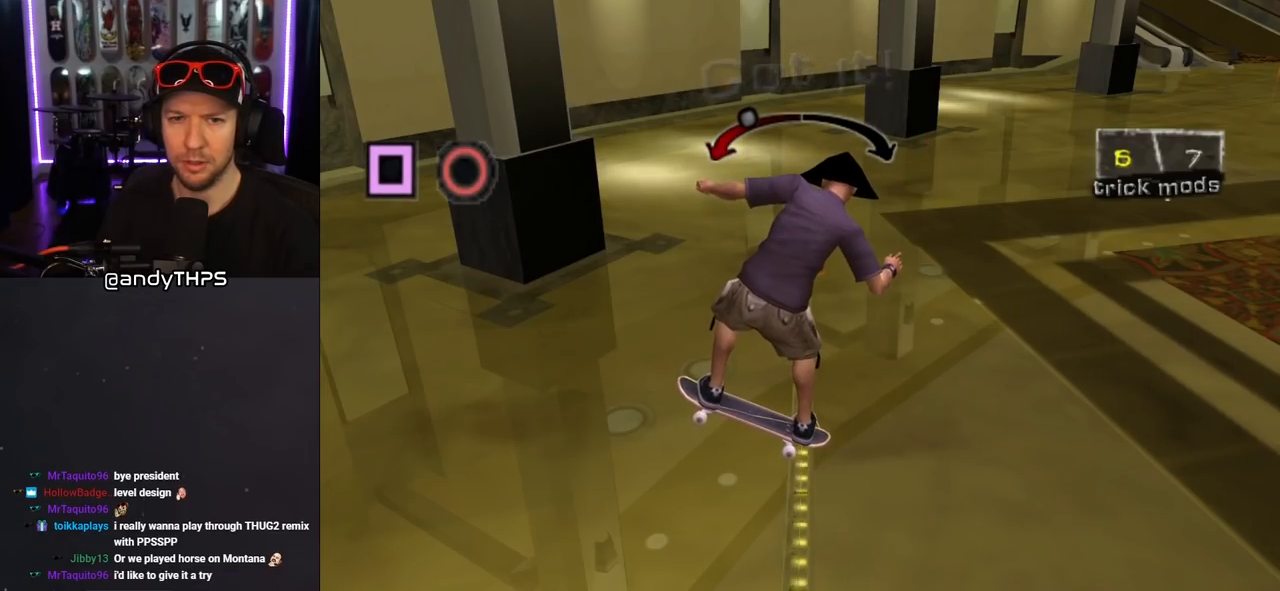
{"buttons": ["CROSS"], "left_stick": "center", "right_stick": "center", "events": [[133, "CIRCLE", "up"]]}
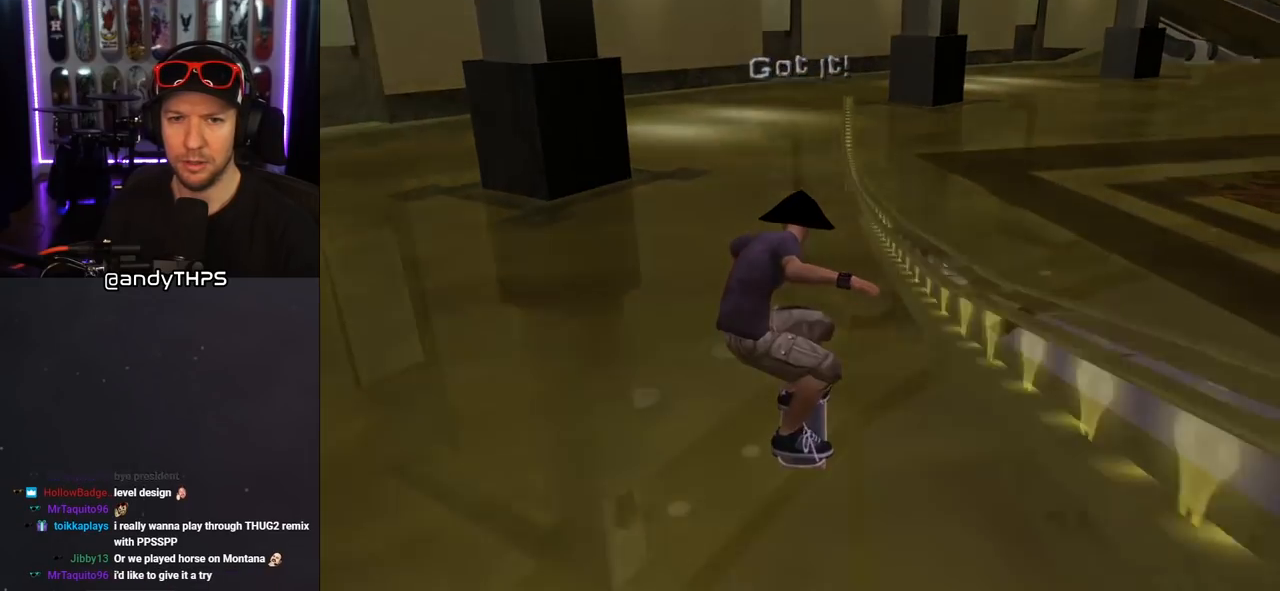
{"buttons": ["CROSS"], "left_stick": "center", "right_stick": "center", "events": []}
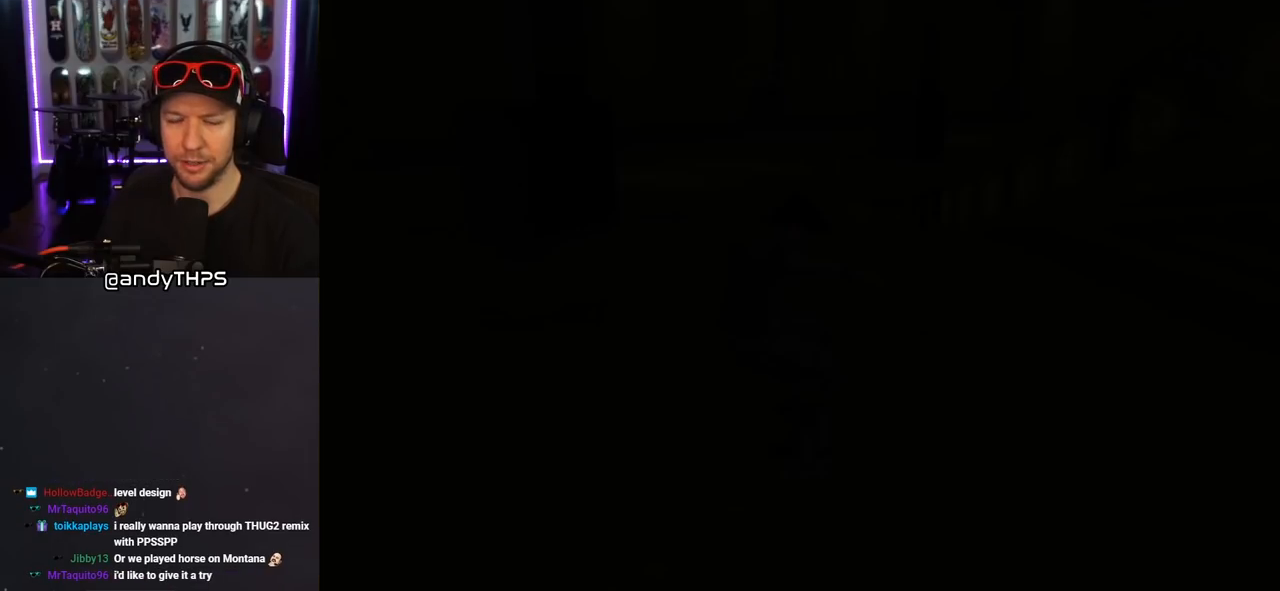
{"buttons": [], "left_stick": "center", "right_stick": "center", "events": [[117, "CROSS", "up"]]}